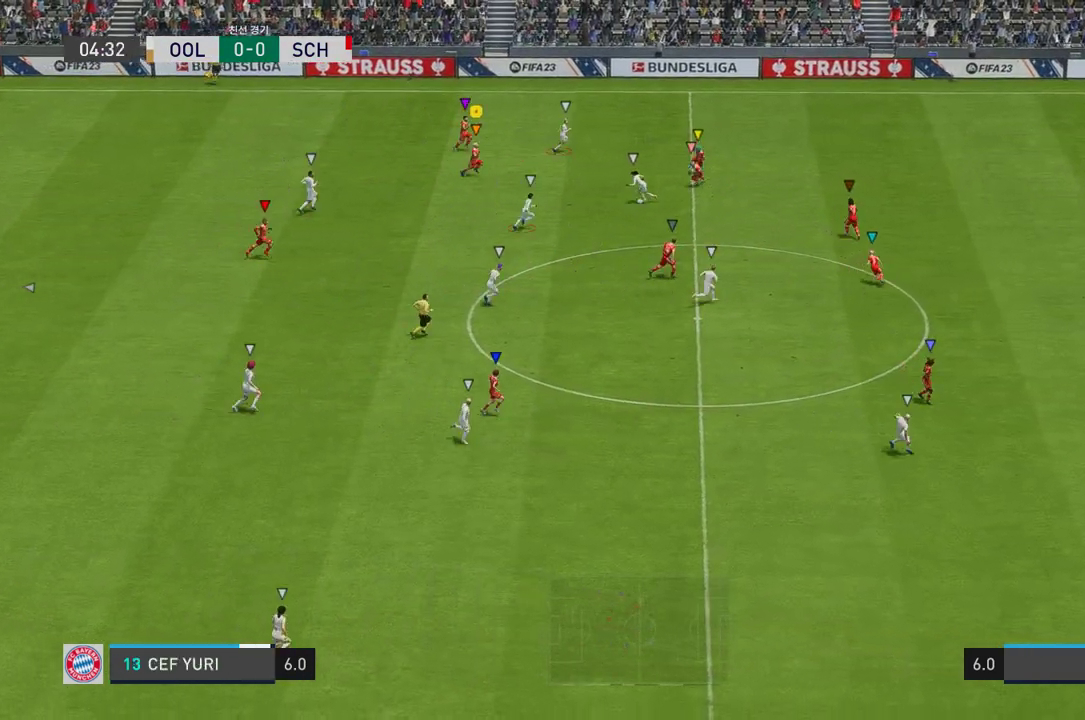
Gameplay with a controller (Xbox layout); each line is a JSON object with the inputs held at the frame after it. "events" lists button and stick changes between this image and that frame as [ms after this image, input, new state], when the widget could be followed in between. Not read: L3.
{"buttons": ["R2"], "left_stick": "down-right", "right_stick": "center", "events": []}
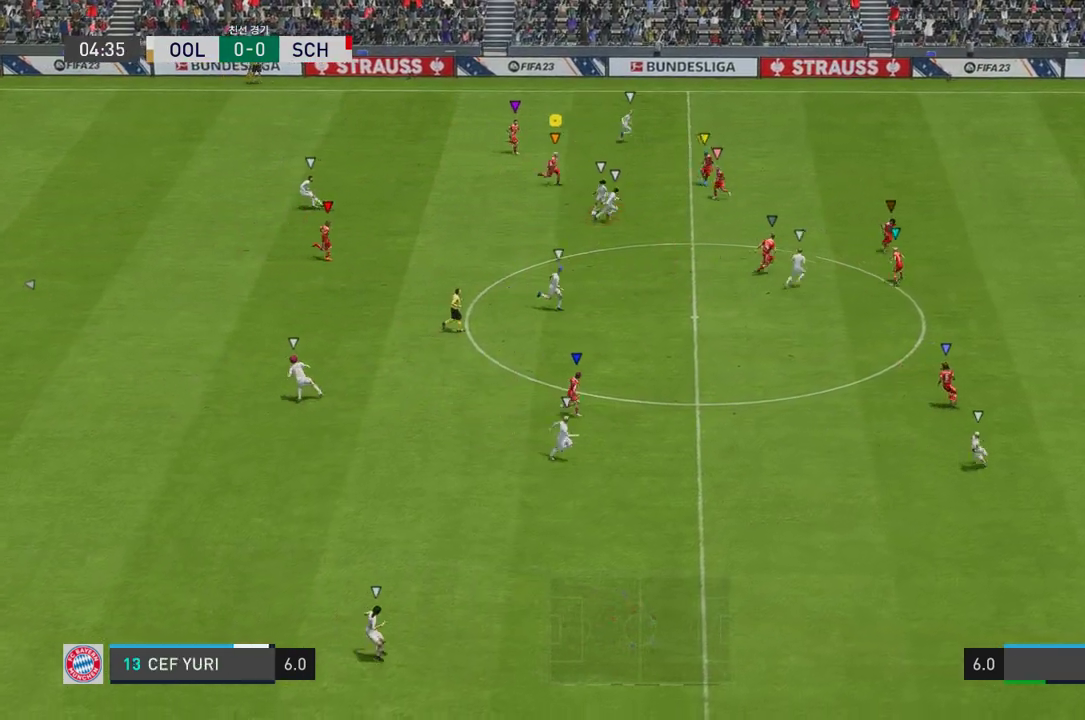
{"buttons": ["R2"], "left_stick": "down-right", "right_stick": "center", "events": []}
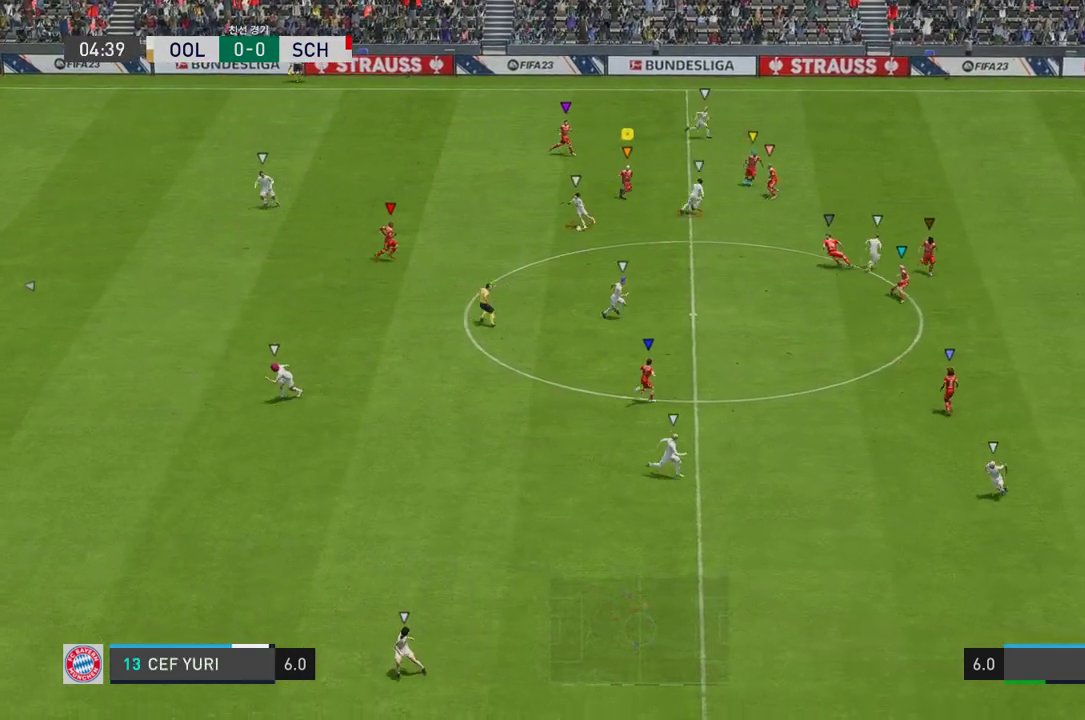
{"buttons": ["R2"], "left_stick": "right", "right_stick": "center", "events": [[485, "left_stick", "right"]]}
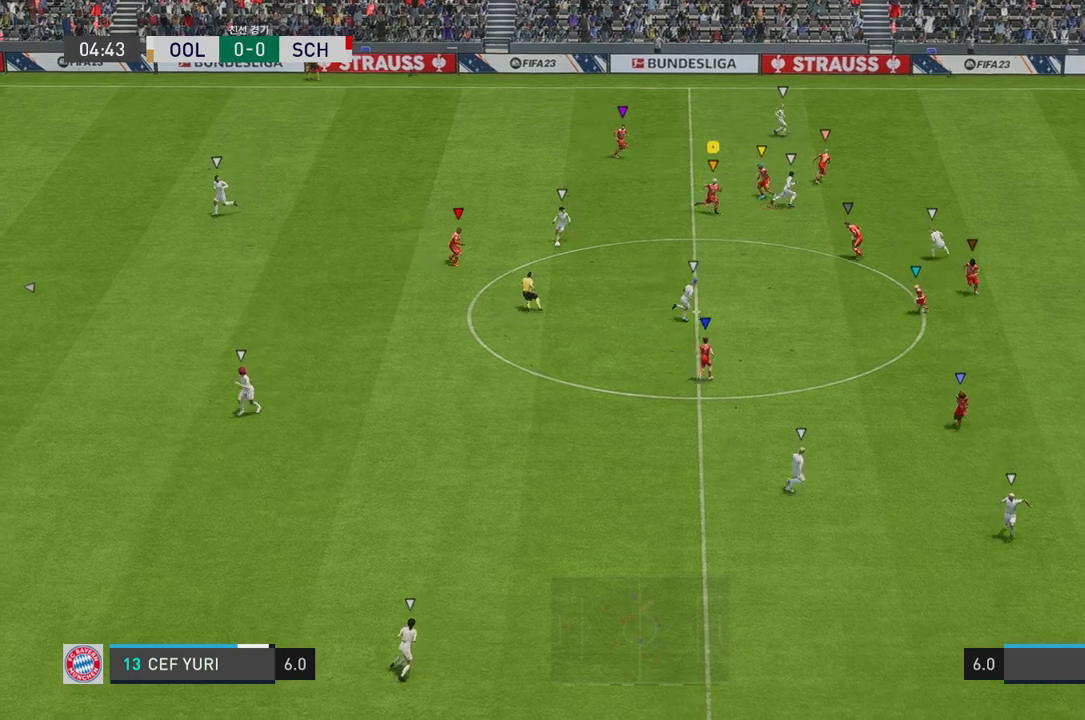
{"buttons": [], "left_stick": "center", "right_stick": "center", "events": [[401, "R2", "up"], [468, "left_stick", "center"]]}
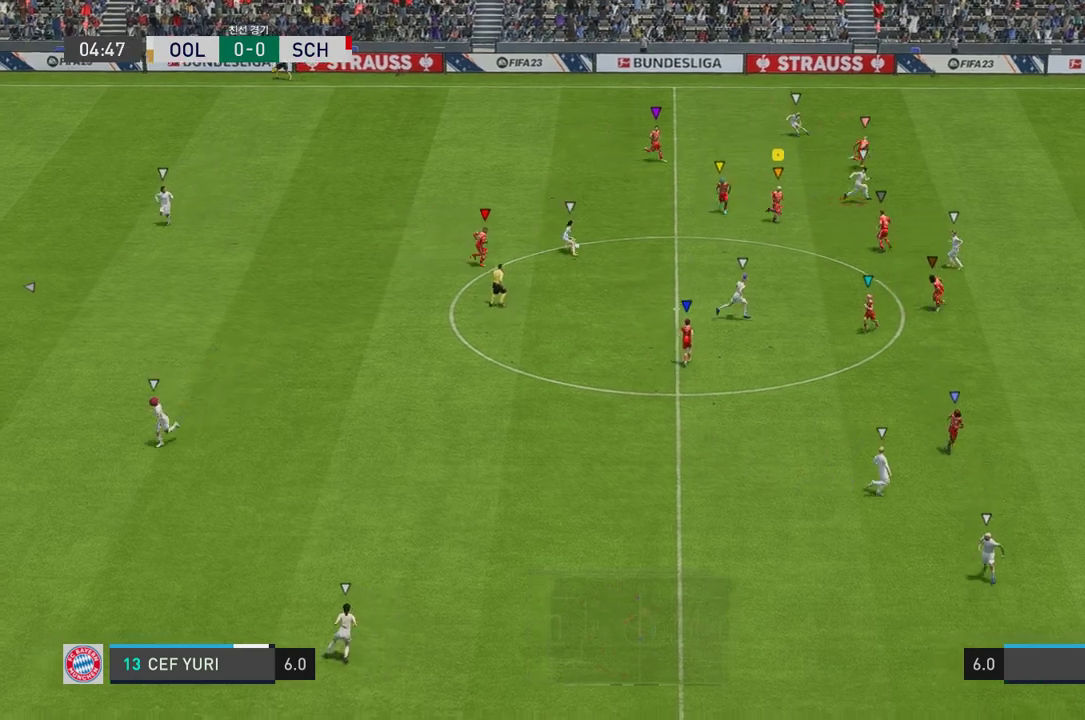
{"buttons": ["R2"], "left_stick": "right", "right_stick": "center", "events": [[167, "left_stick", "right"], [184, "R2", "down"]]}
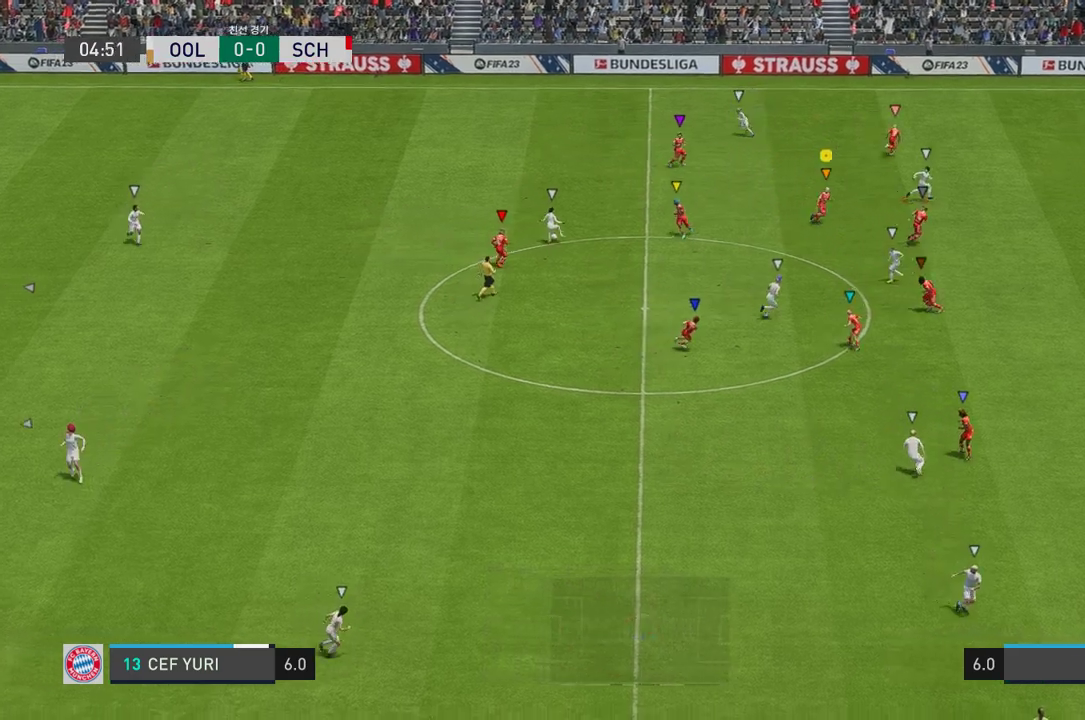
{"buttons": ["R2"], "left_stick": "right", "right_stick": "center", "events": []}
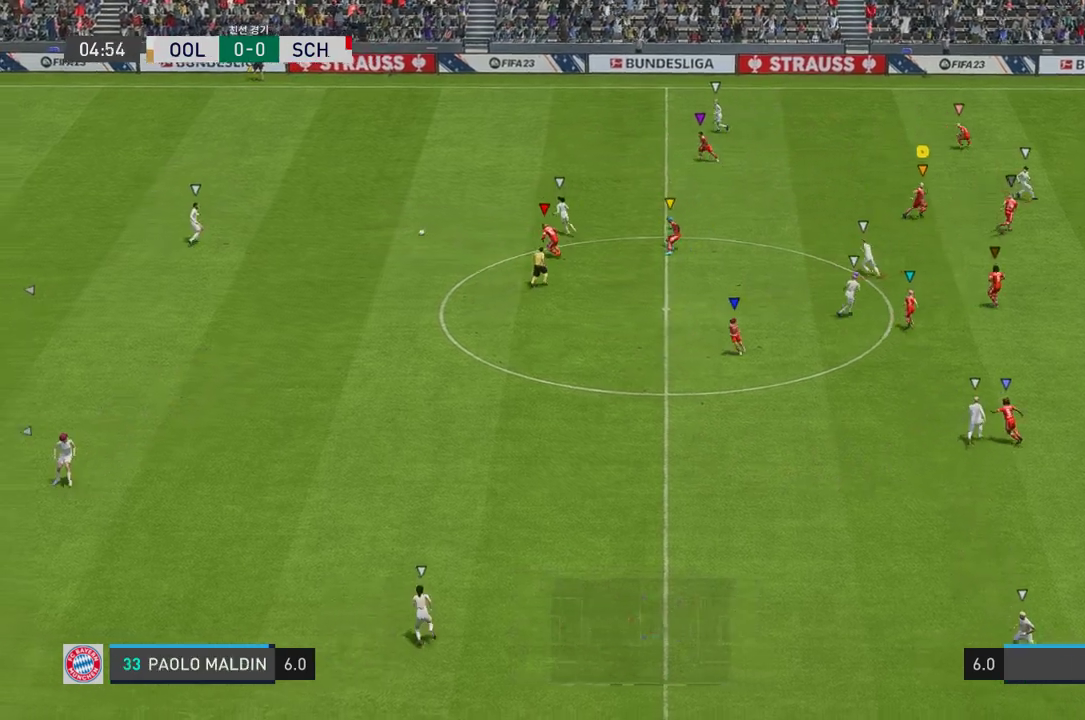
{"buttons": [], "left_stick": "up-left", "right_stick": "center", "events": [[67, "R2", "up"], [67, "left_stick", "up"], [134, "left_stick", "up-left"]]}
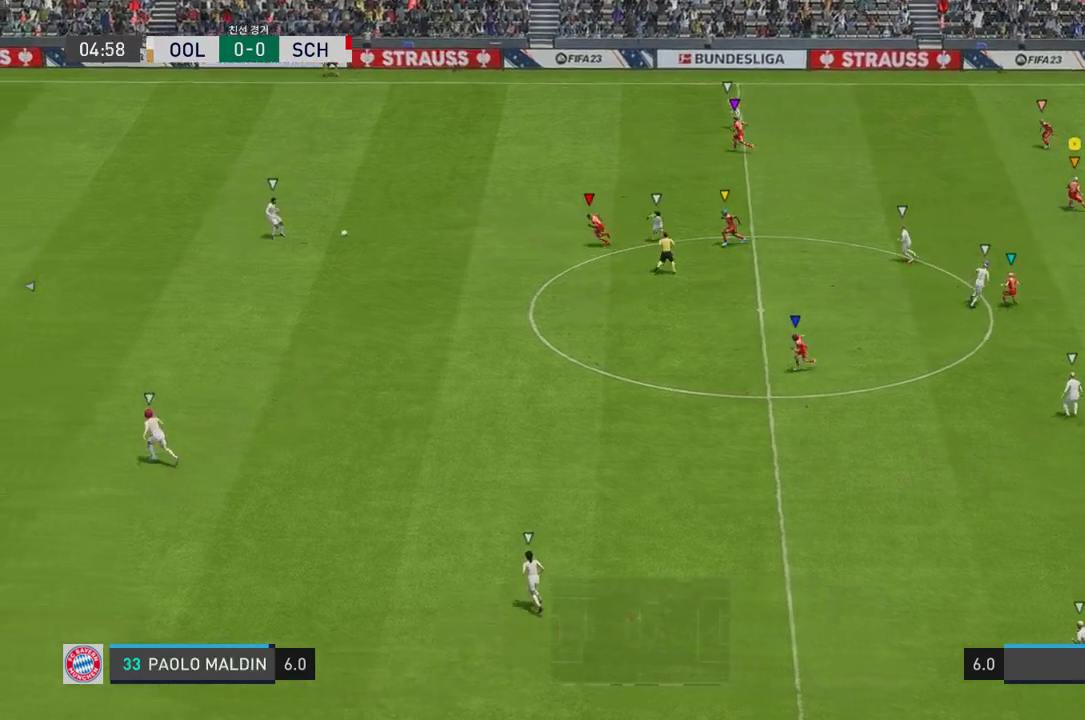
{"buttons": [], "left_stick": "left", "right_stick": "center", "events": [[167, "left_stick", "left"]]}
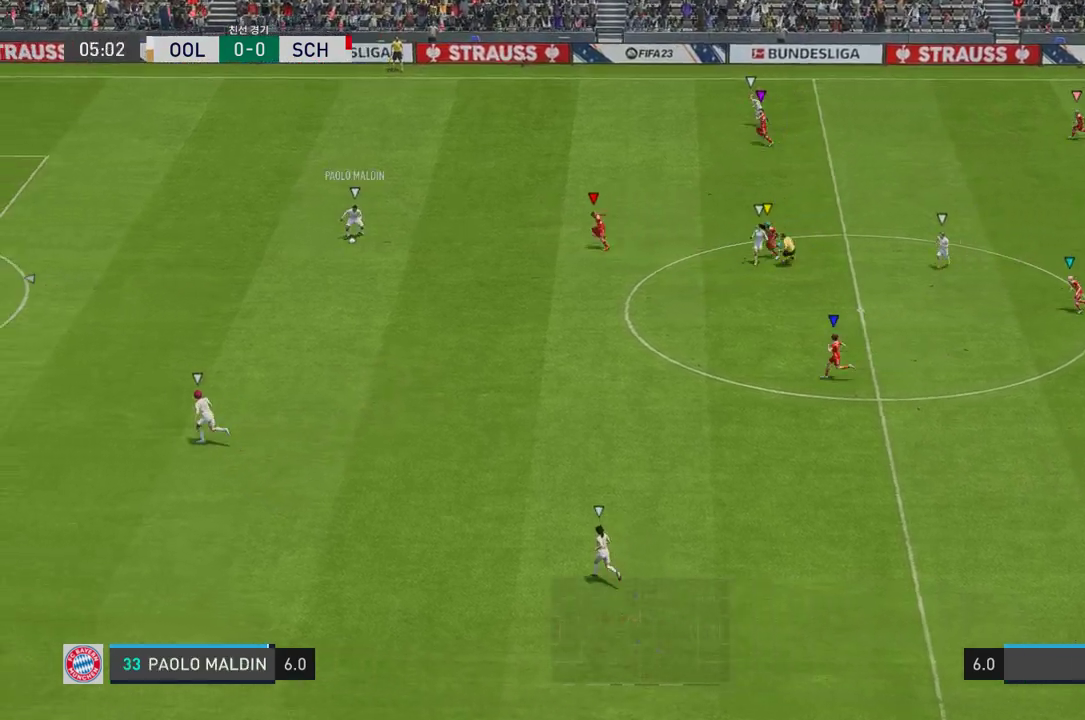
{"buttons": ["R2"], "left_stick": "left", "right_stick": "center", "events": [[117, "R2", "down"], [150, "left_stick", "down-left"], [401, "left_stick", "left"]]}
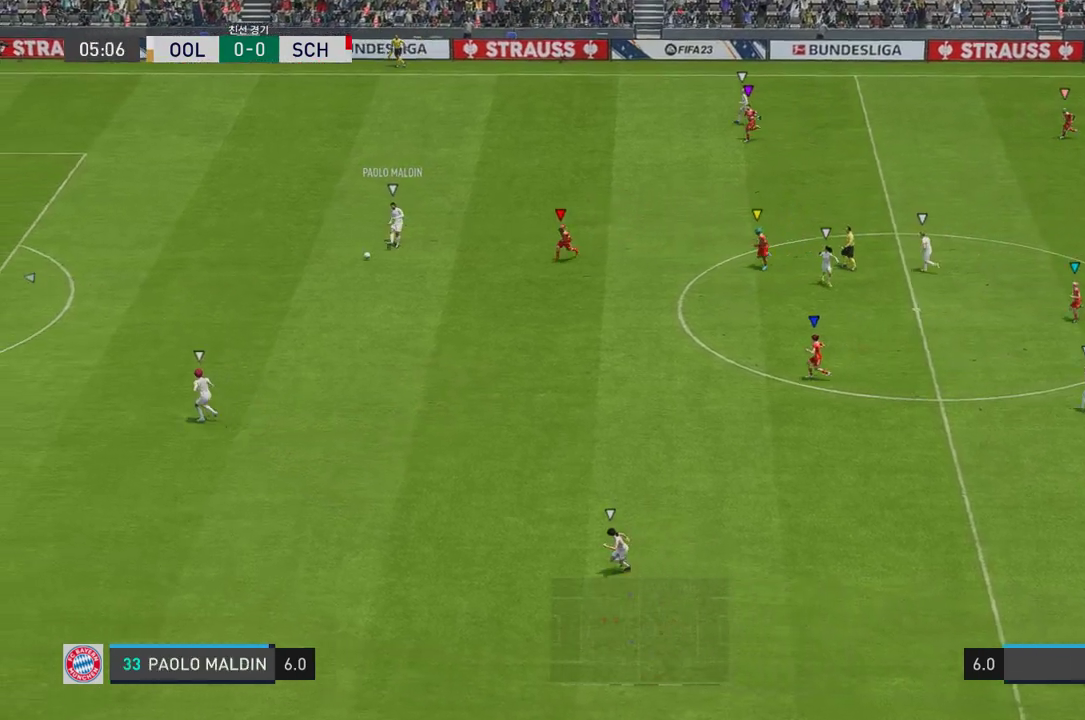
{"buttons": ["R2"], "left_stick": "left", "right_stick": "center", "events": []}
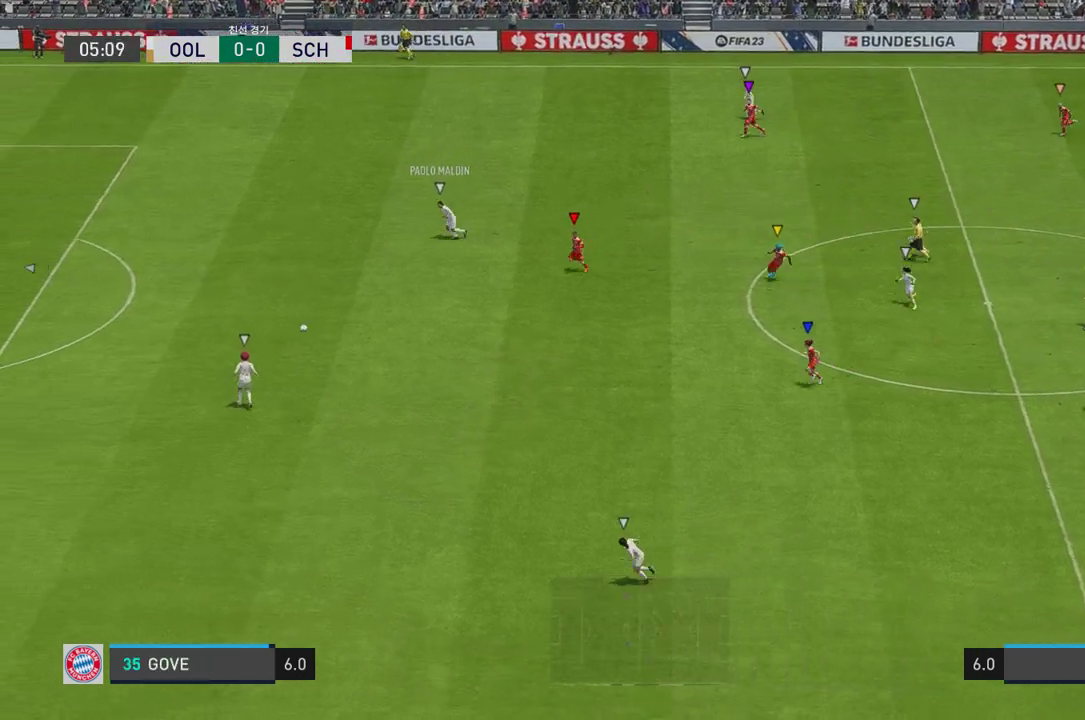
{"buttons": ["R2"], "left_stick": "left", "right_stick": "center", "events": []}
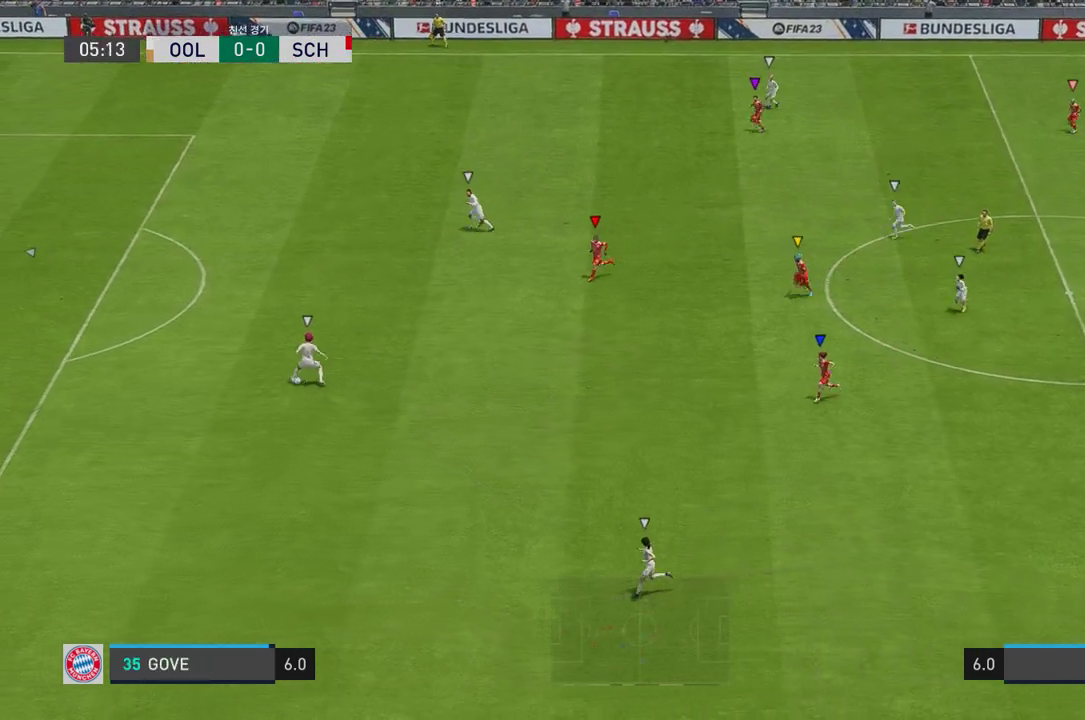
{"buttons": [], "left_stick": "left", "right_stick": "center", "events": [[418, "R2", "up"]]}
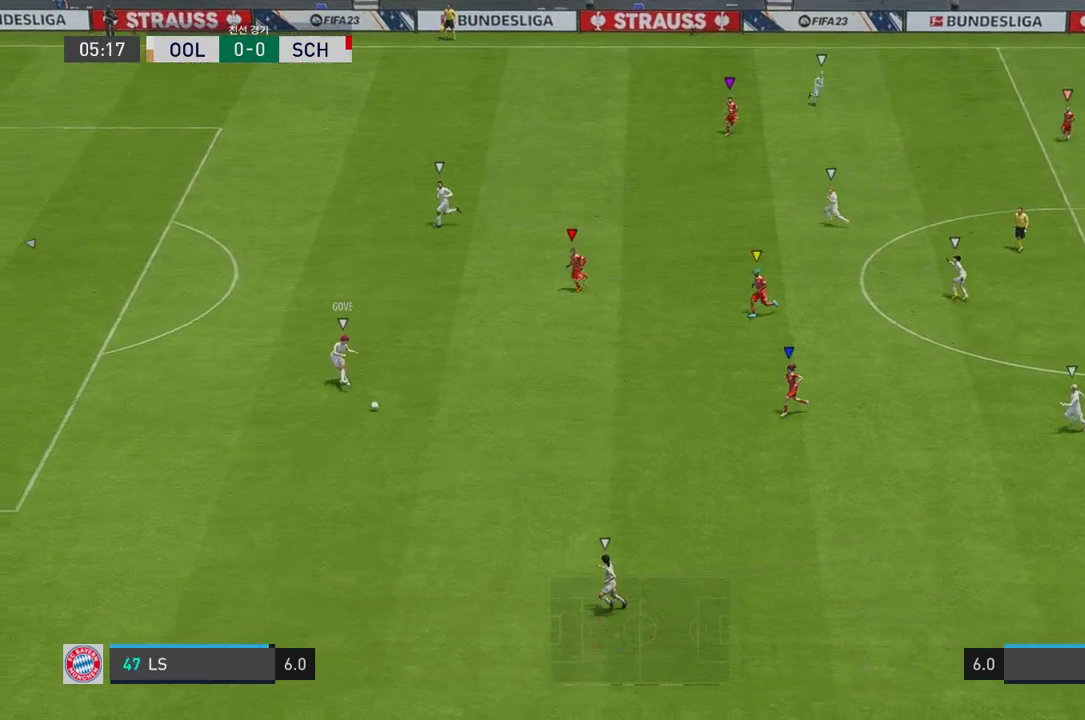
{"buttons": [], "left_stick": "down", "right_stick": "center", "events": [[67, "left_stick", "down-left"], [501, "left_stick", "down"]]}
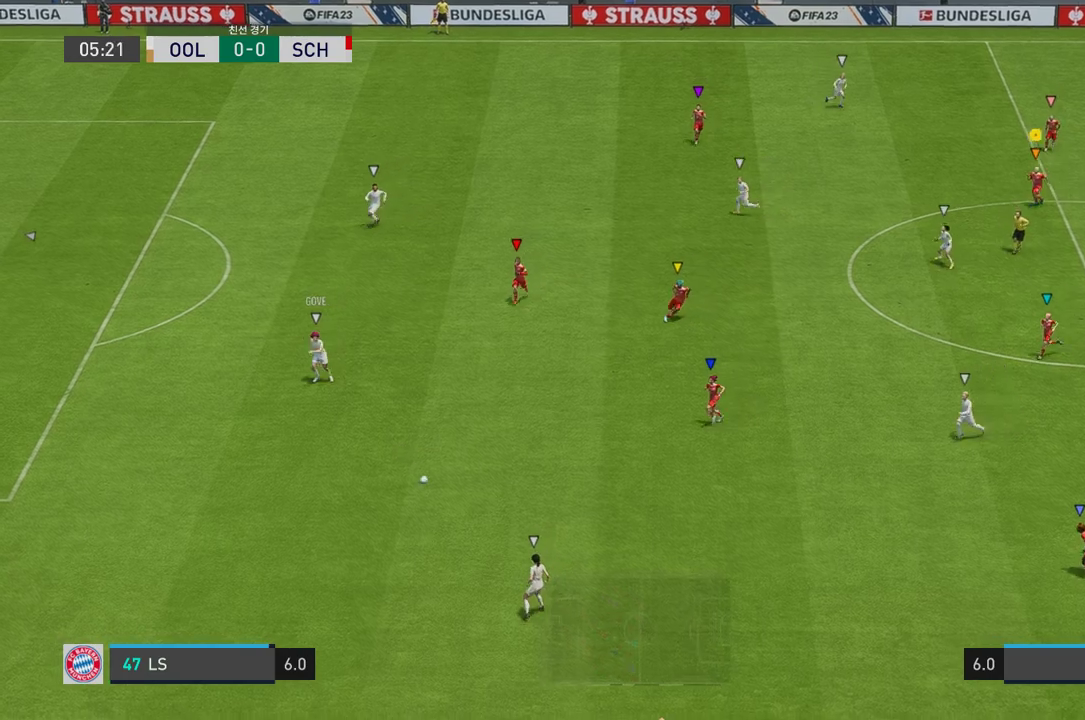
{"buttons": [], "left_stick": "down", "right_stick": "center", "events": []}
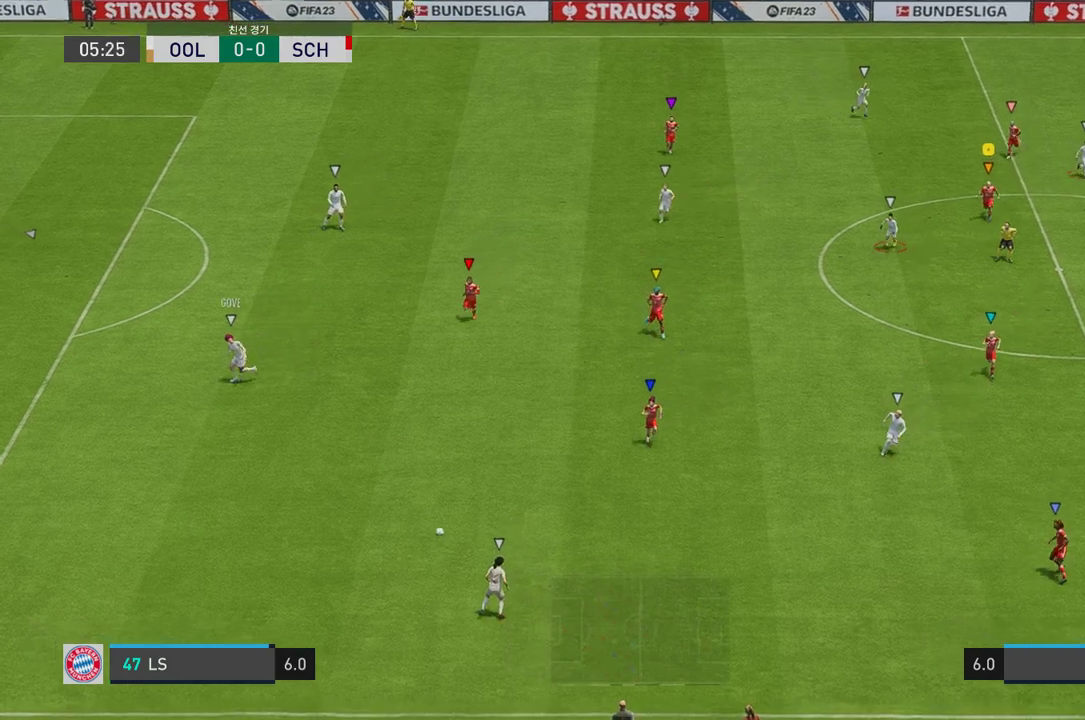
{"buttons": [], "left_stick": "down", "right_stick": "center"}
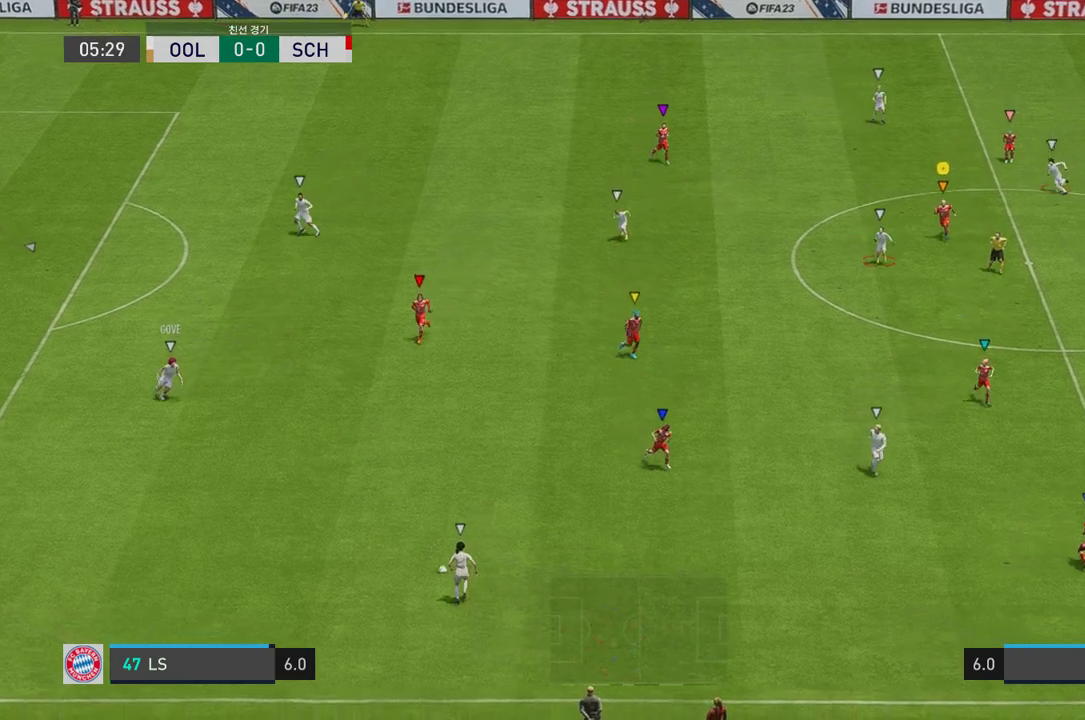
{"buttons": [], "left_stick": "down", "right_stick": "center", "events": []}
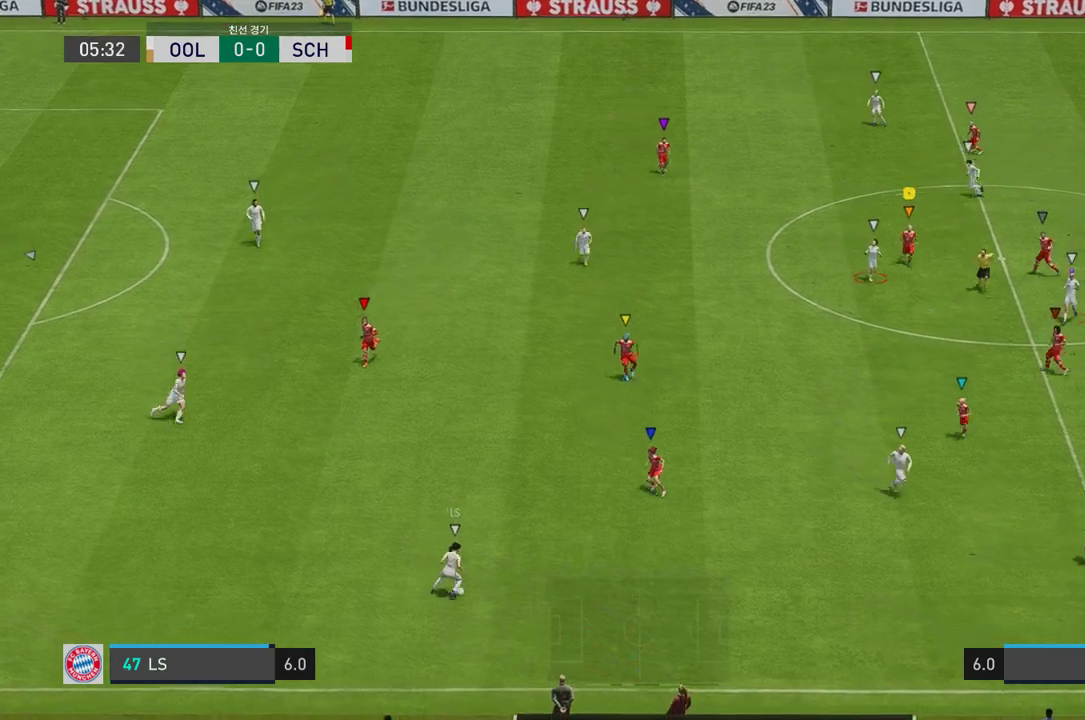
{"buttons": ["L2"], "left_stick": "left", "right_stick": "center", "events": [[84, "left_stick", "center"], [184, "L2", "down"], [452, "left_stick", "left"]]}
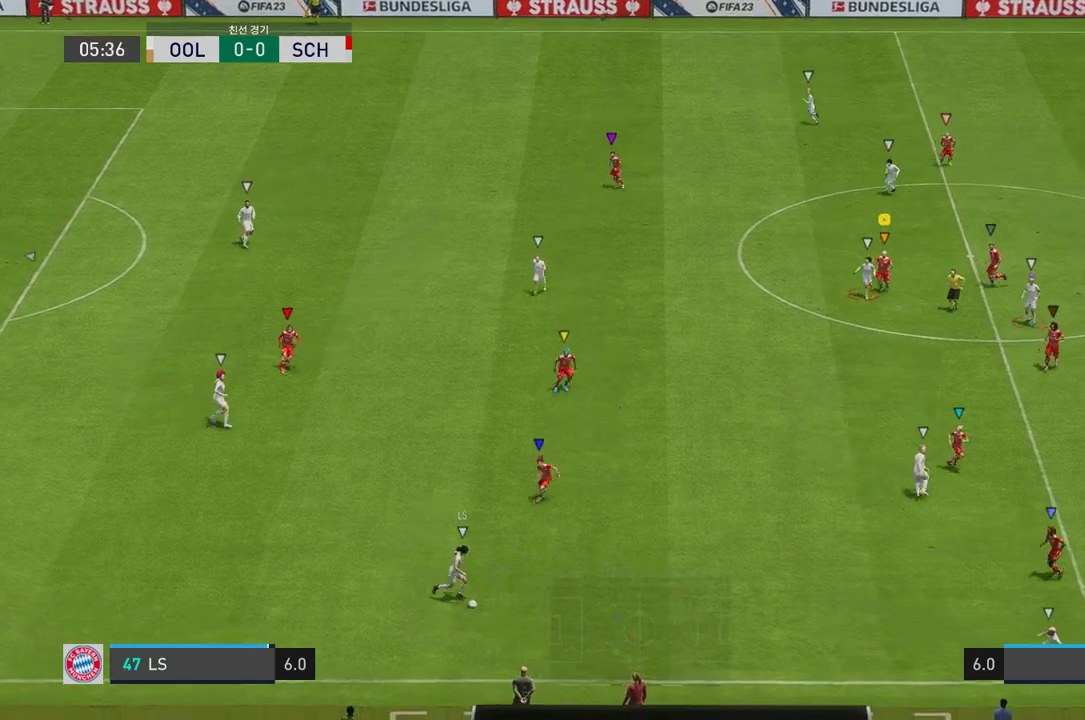
{"buttons": ["L2"], "left_stick": "down-right", "right_stick": "center", "events": [[16, "left_stick", "center"], [167, "left_stick", "down-right"]]}
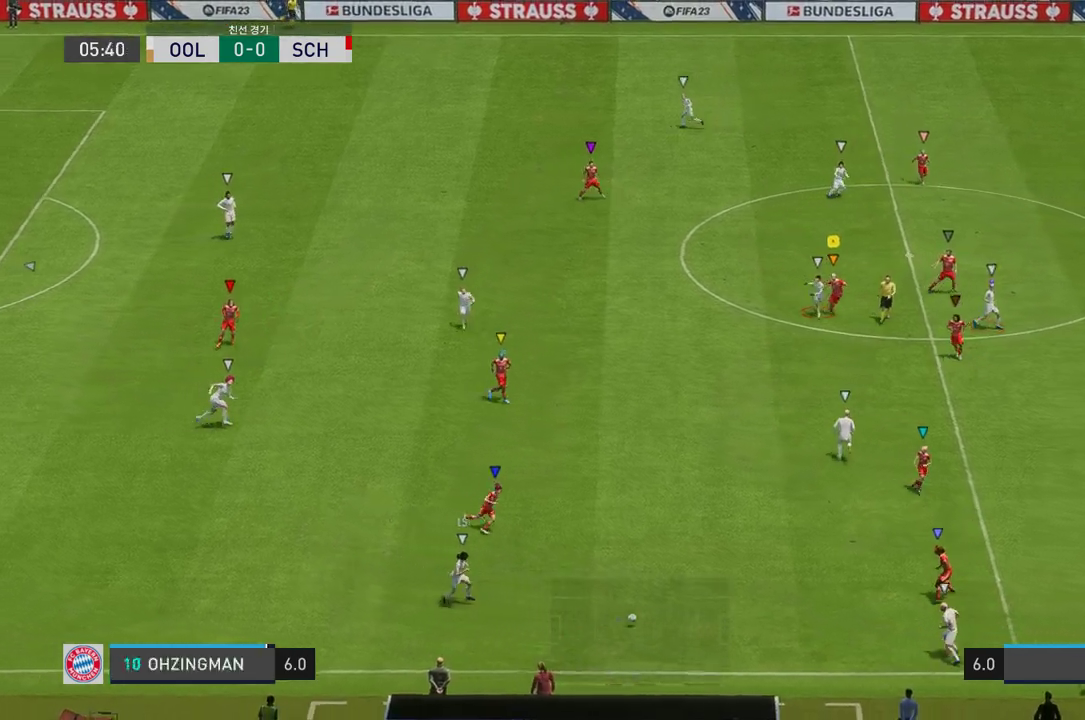
{"buttons": ["L2", "R2"], "left_stick": "down", "right_stick": "center", "events": [[34, "left_stick", "down"], [486, "R2", "down"]]}
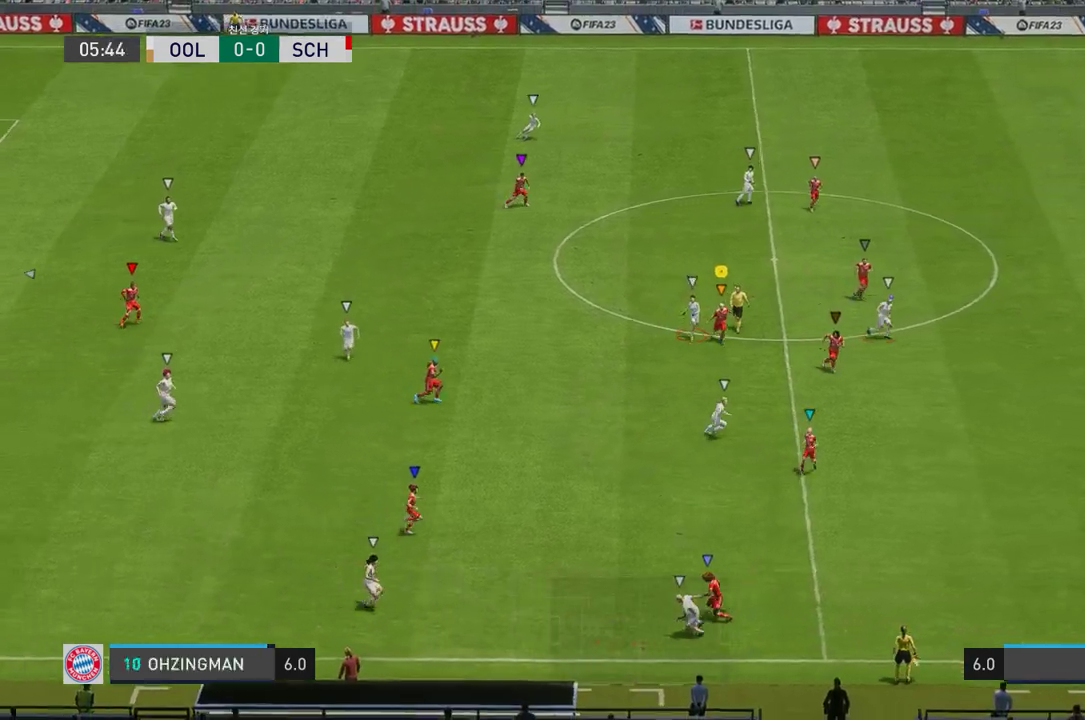
{"buttons": ["L2", "R2"], "left_stick": "right", "right_stick": "center", "events": [[84, "left_stick", "center"], [167, "left_stick", "up-right"], [251, "left_stick", "right"]]}
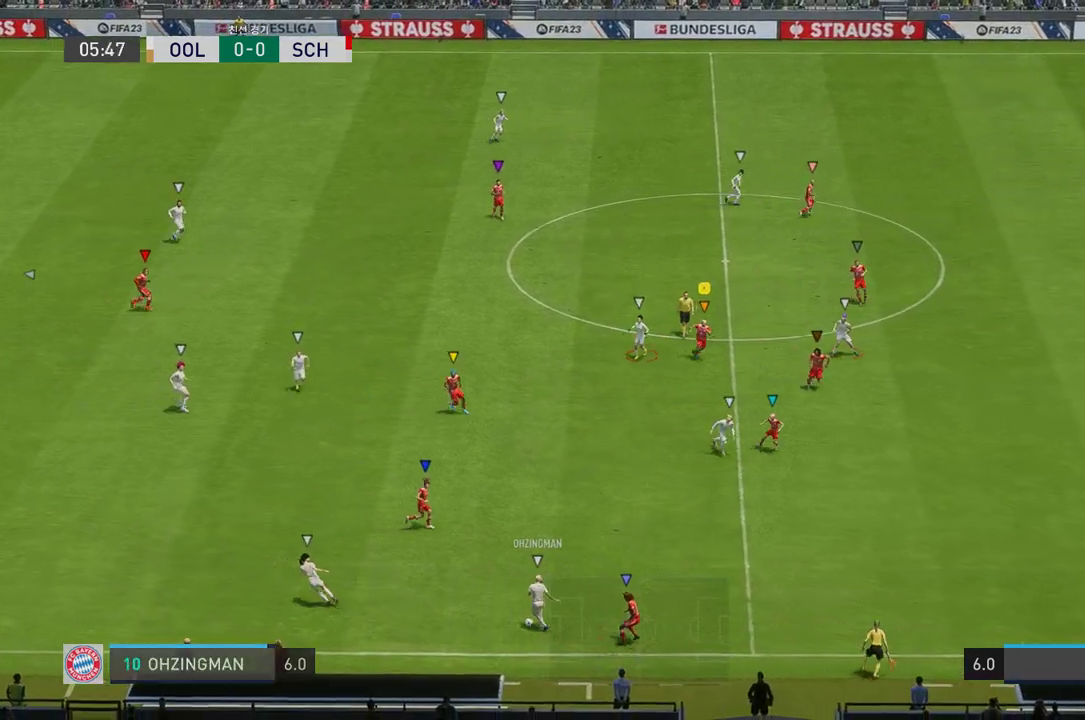
{"buttons": ["L2", "R2"], "left_stick": "left", "right_stick": "center", "events": [[50, "left_stick", "left"], [334, "left_stick", "down-left"], [468, "left_stick", "left"]]}
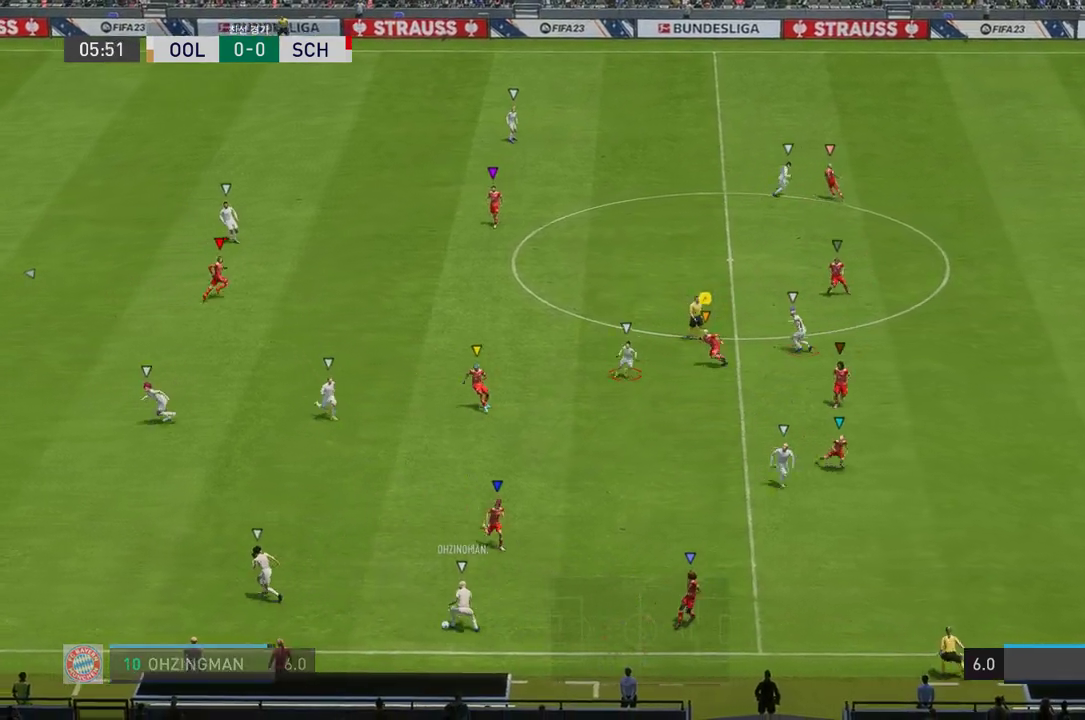
{"buttons": ["L2", "R2"], "left_stick": "left", "right_stick": "center", "events": []}
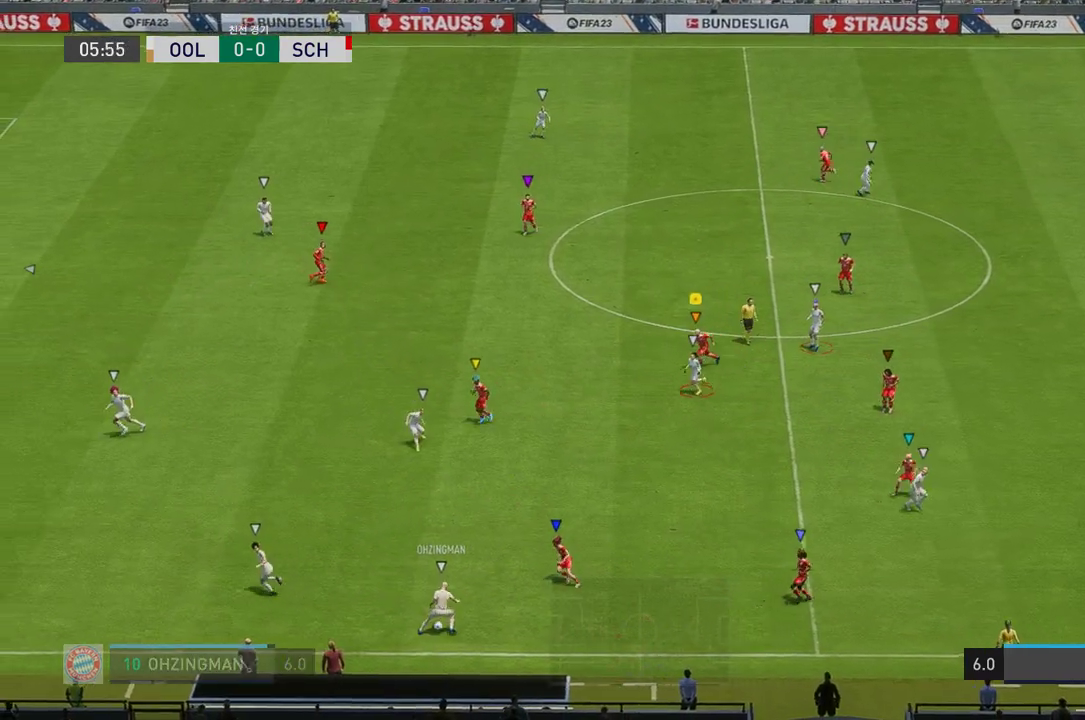
{"buttons": ["L2", "R2"], "left_stick": "down", "right_stick": "center", "events": [[134, "left_stick", "center"], [184, "left_stick", "left"], [385, "left_stick", "down"]]}
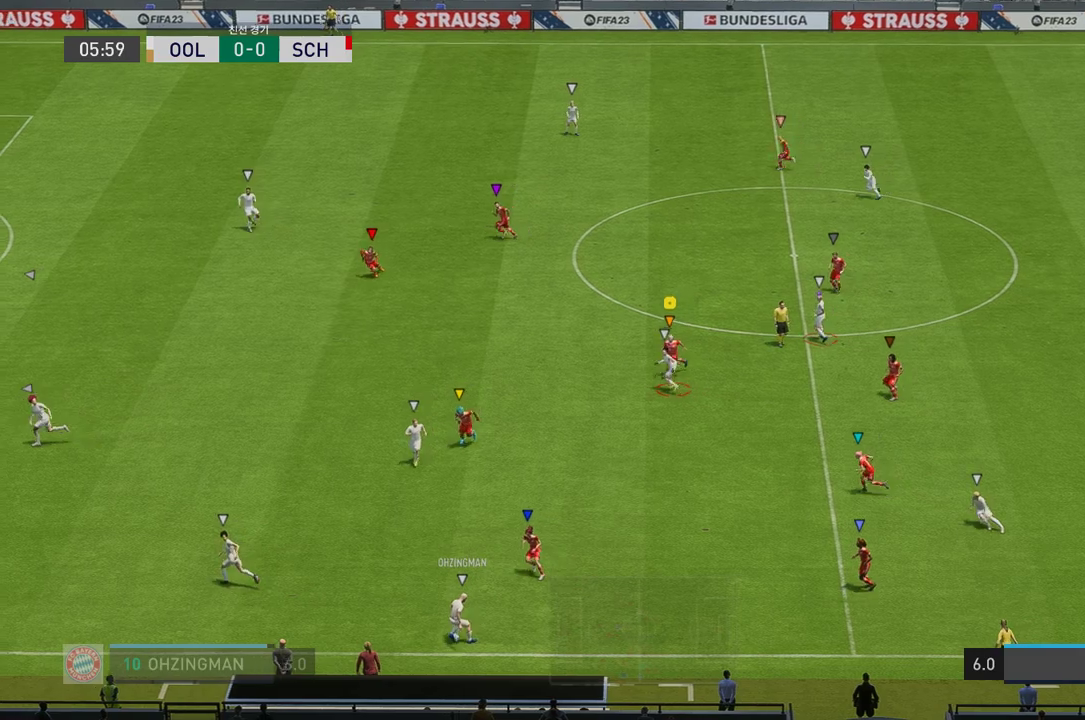
{"buttons": ["L2", "R2"], "left_stick": "left", "right_stick": "center", "events": [[367, "left_stick", "down-left"], [468, "left_stick", "left"]]}
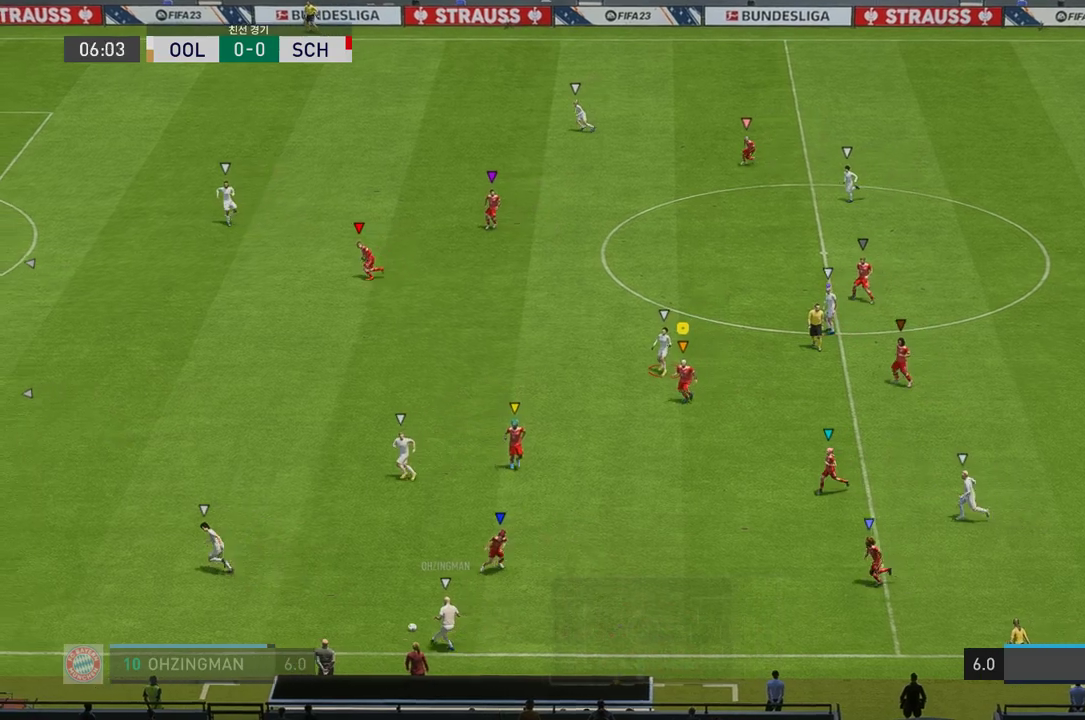
{"buttons": ["L2", "R2"], "left_stick": "up-left", "right_stick": "center", "events": [[84, "left_stick", "up-left"]]}
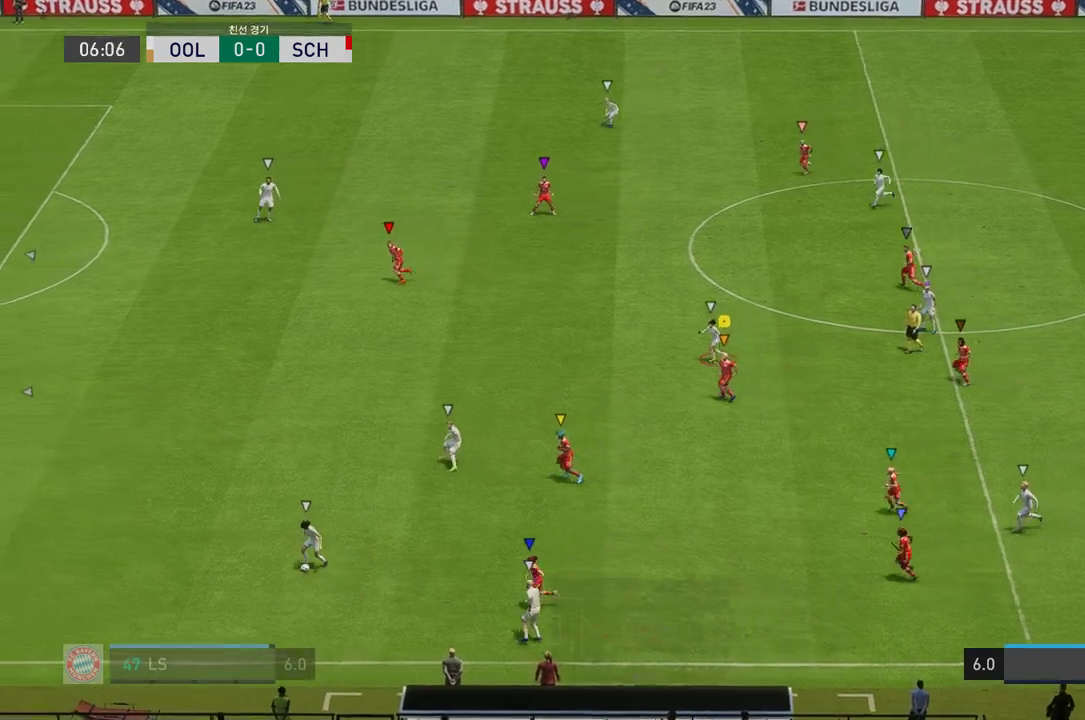
{"buttons": ["R2"], "left_stick": "up-left", "right_stick": "center", "events": [[50, "L2", "up"]]}
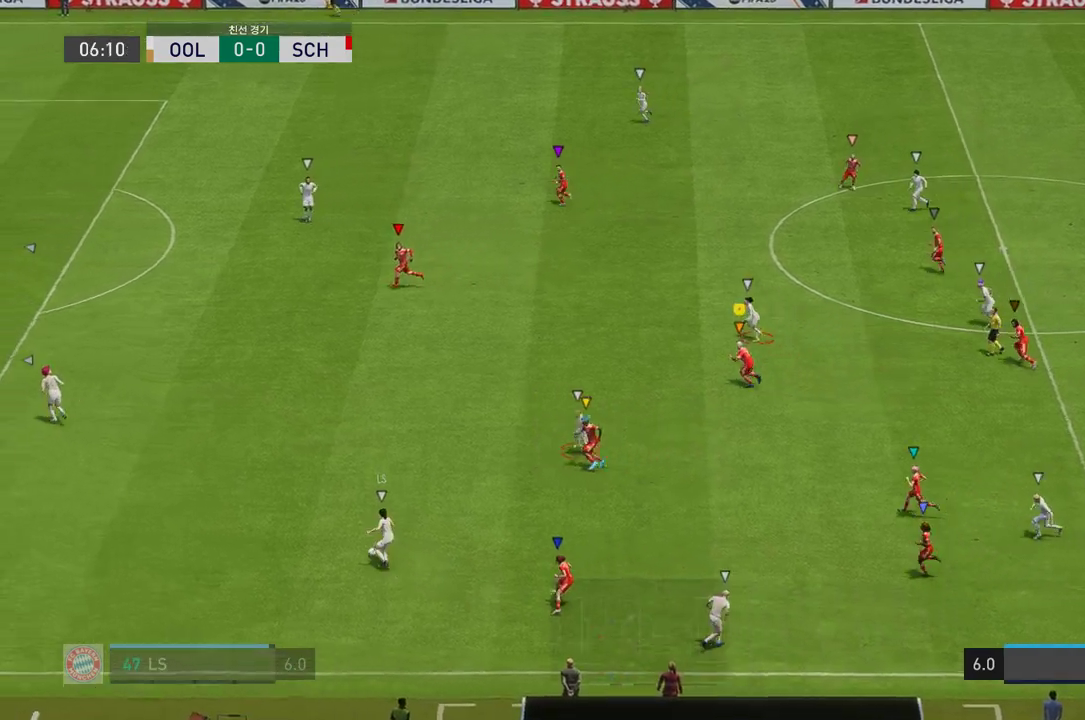
{"buttons": ["R2"], "left_stick": "up-left", "right_stick": "center", "events": []}
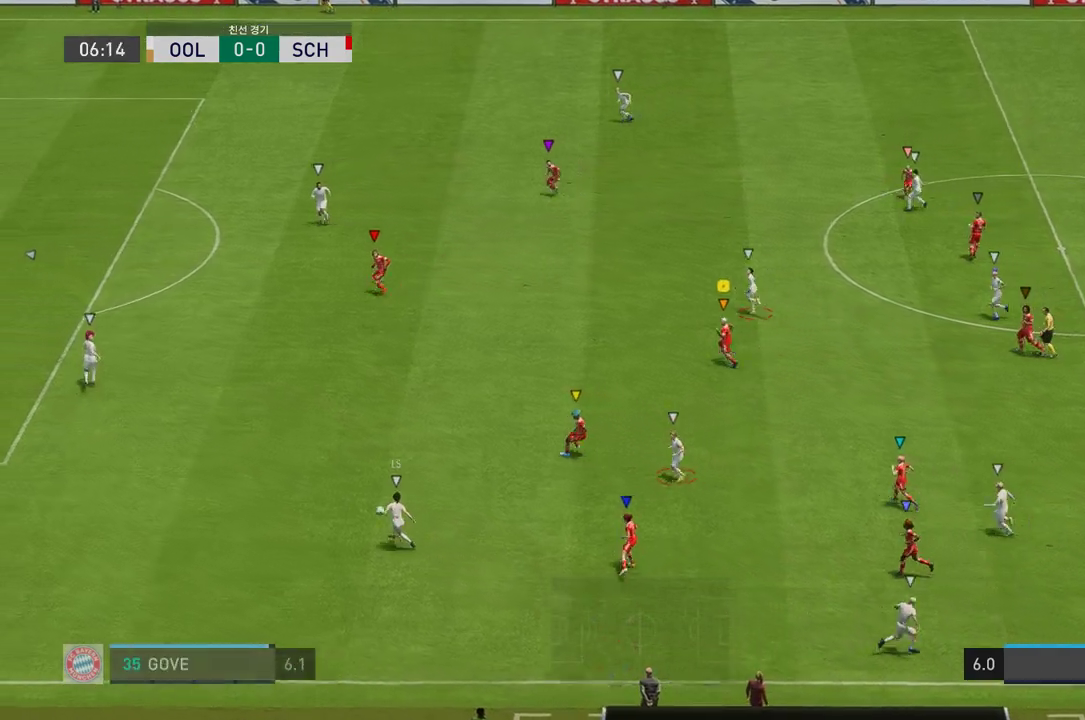
{"buttons": [], "left_stick": "up-left", "right_stick": "center", "events": [[234, "R2", "up"]]}
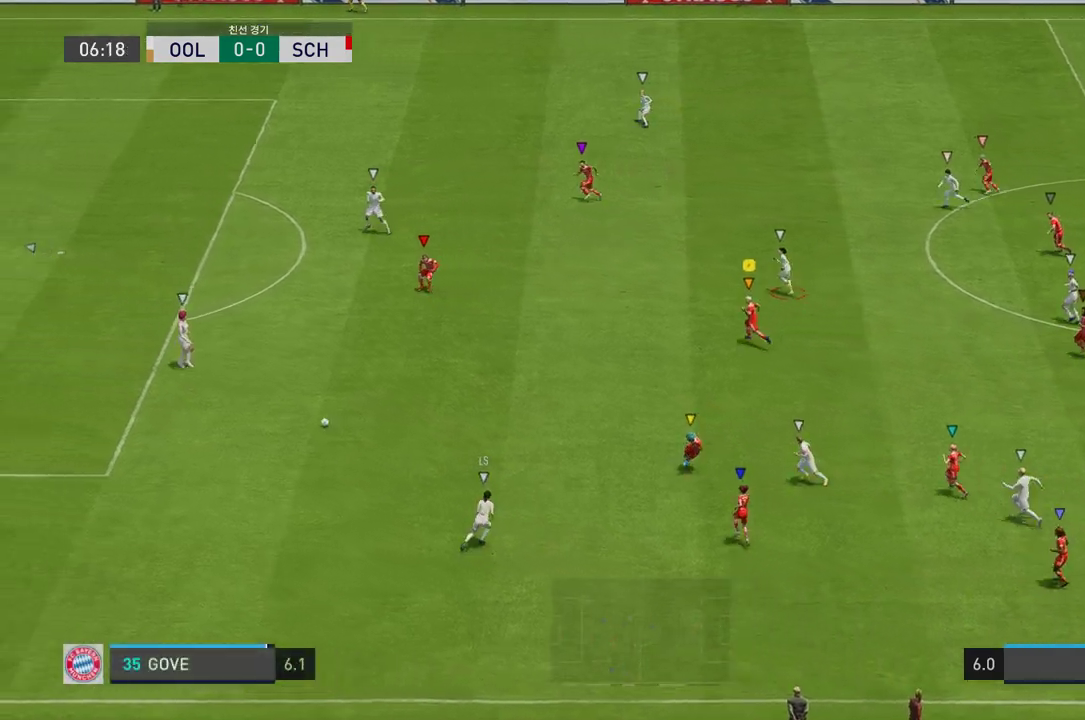
{"buttons": [], "left_stick": "center", "right_stick": "center", "events": [[485, "left_stick", "center"]]}
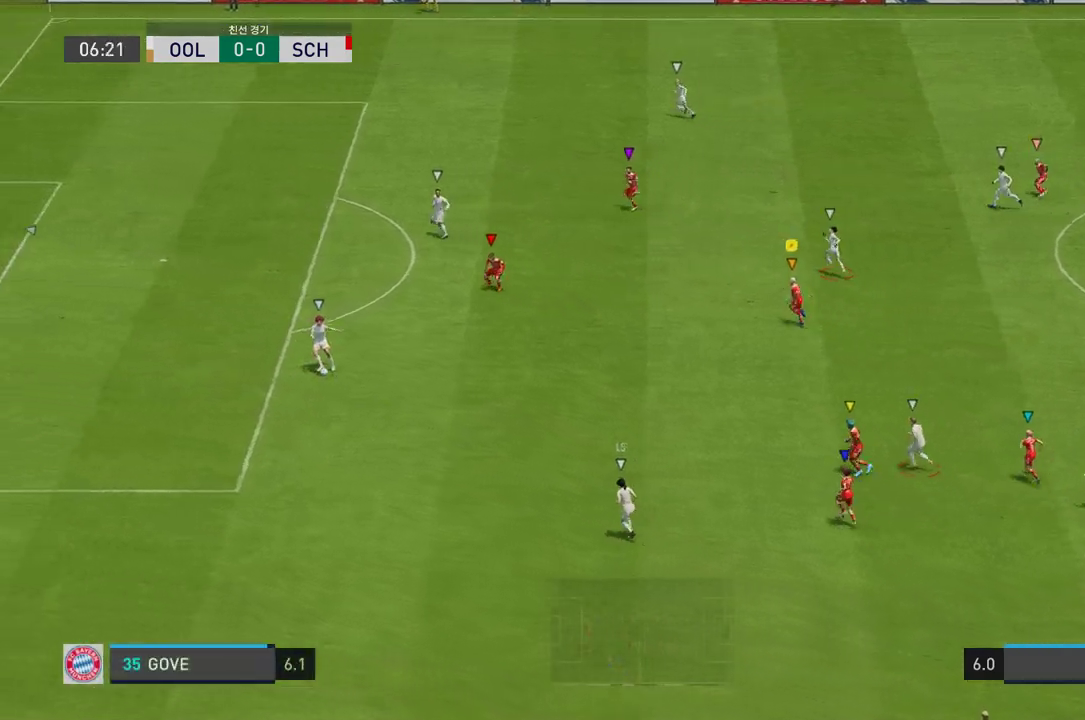
{"buttons": ["L2"], "left_stick": "center", "right_stick": "center", "events": [[84, "L2", "down"], [151, "left_stick", "up-left"], [351, "left_stick", "center"]]}